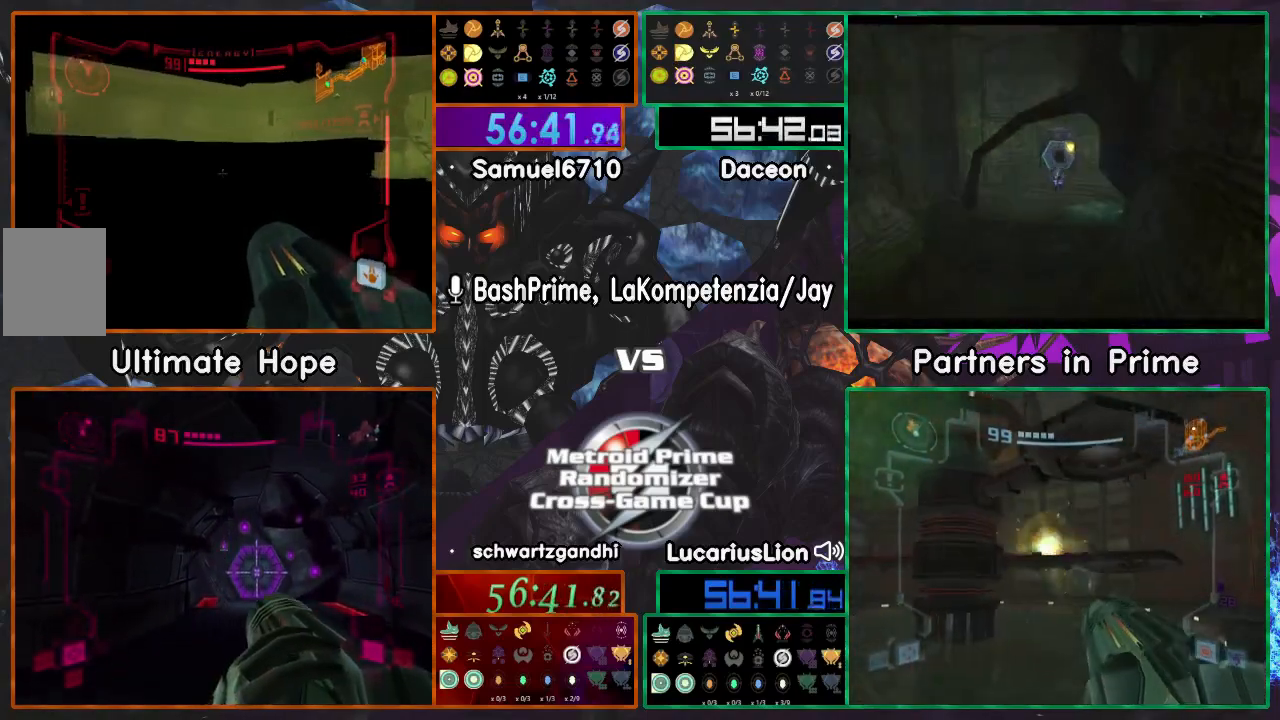
Gameplay with a controller (Nintendo layout); each line is a JSON object with the inputs held at the frame after it (dt_ms = milliseconds from this image to that frame). "events" lists button and stick changes between this image and that frame as [ms after this image, input, new state], when the widget could be followed in between. Not read: L1 L3 R3.
{"dt_ms": 500, "buttons": [], "left_stick": "right", "right_stick": "center", "events": []}
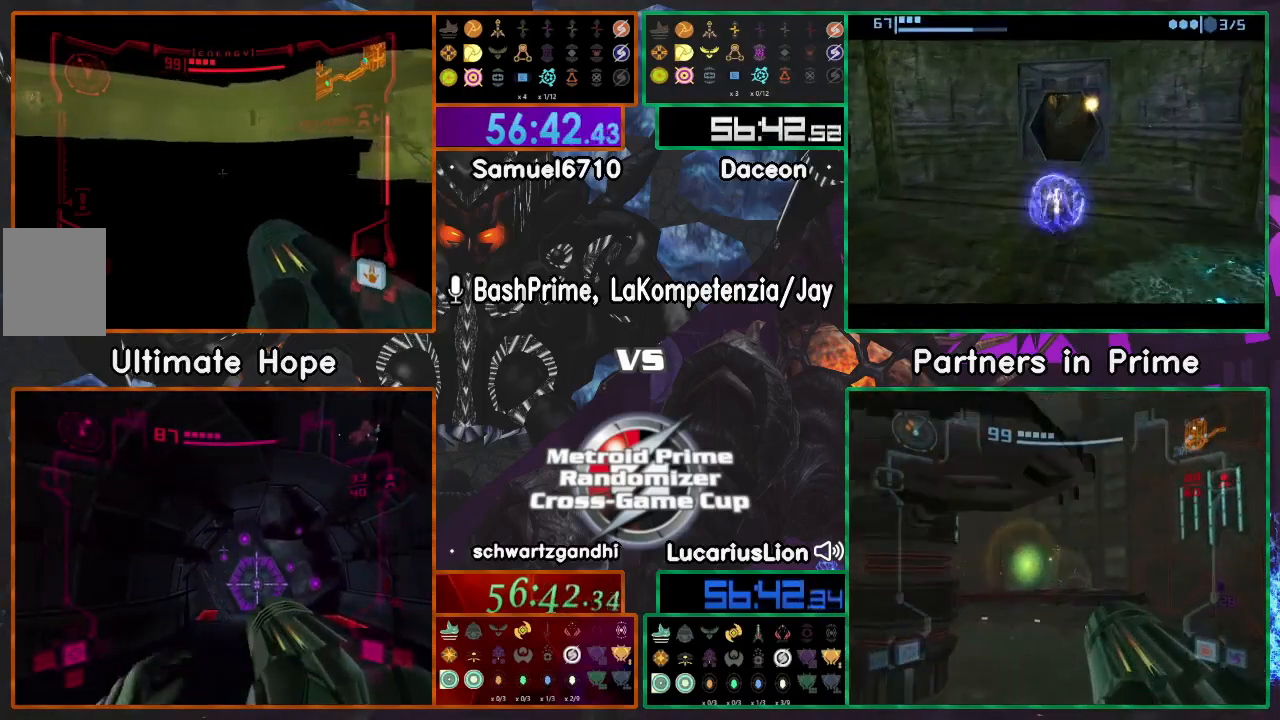
{"dt_ms": 500, "buttons": [], "left_stick": "right", "right_stick": "center", "events": []}
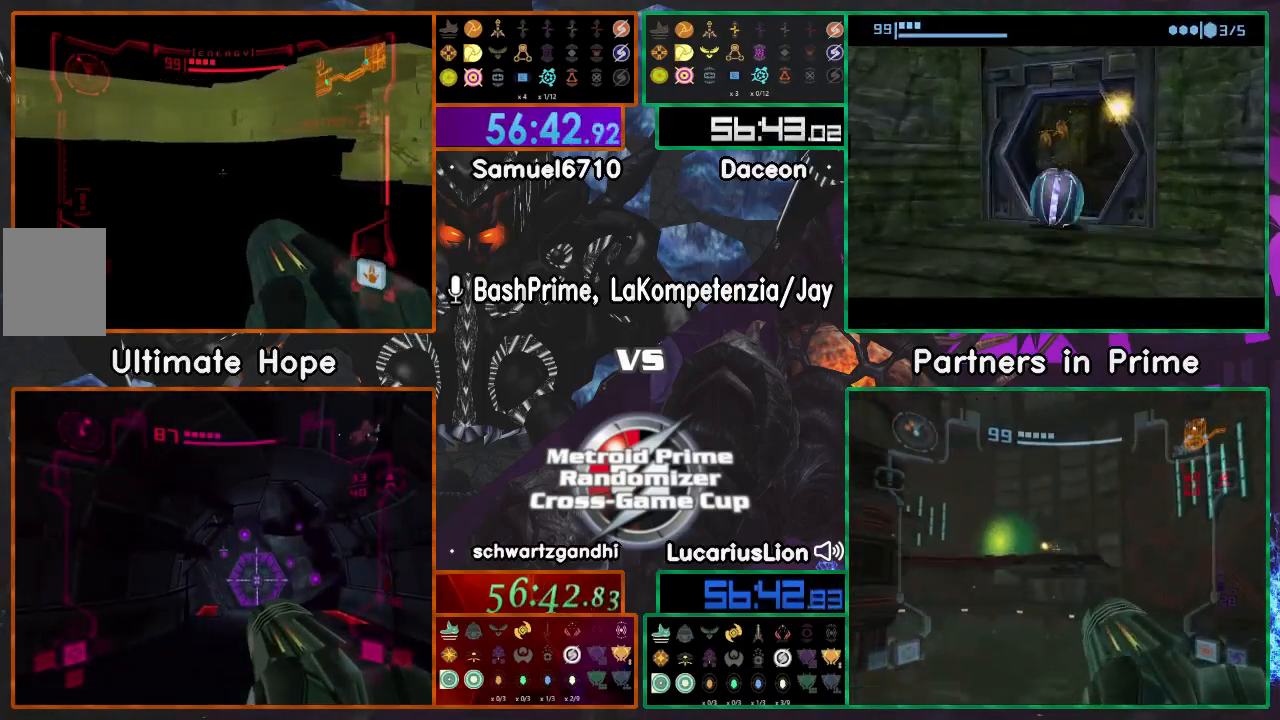
{"dt_ms": 500, "buttons": [], "left_stick": "left", "right_stick": "center", "events": [[250, "left_stick", "up"], [317, "left_stick", "left"]]}
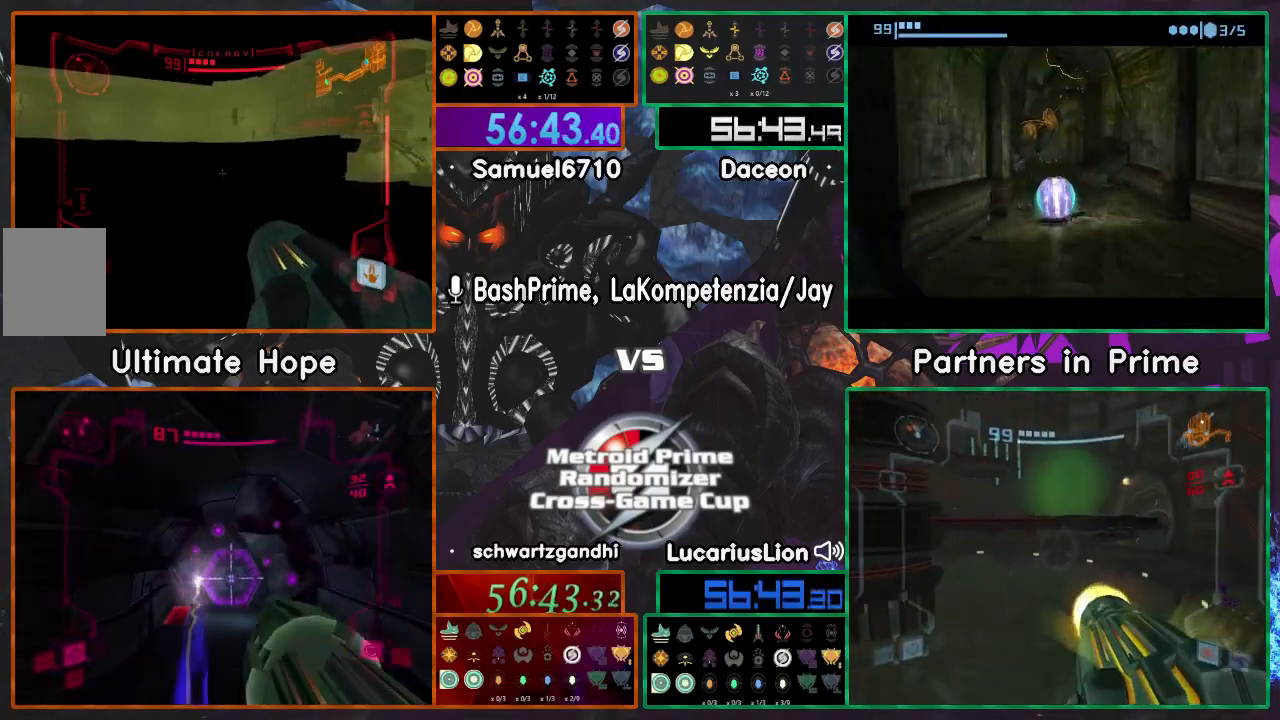
{"dt_ms": 500, "buttons": [], "left_stick": "left", "right_stick": "center", "events": []}
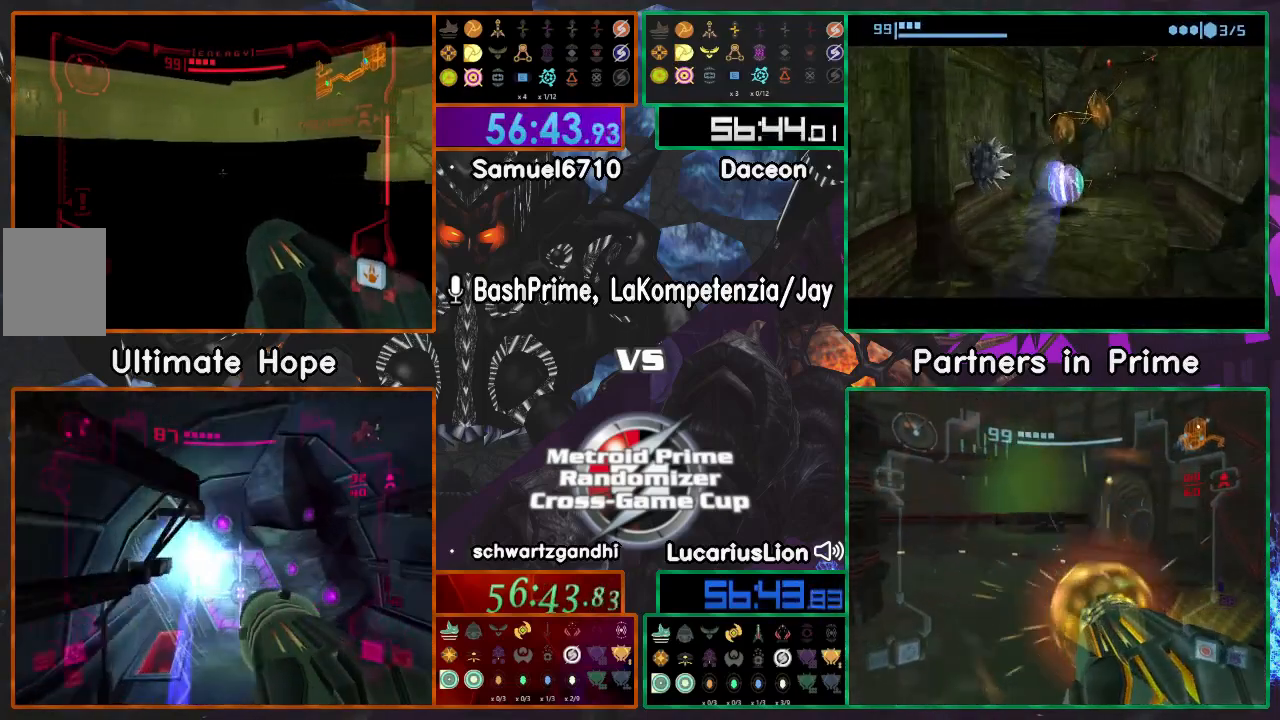
{"dt_ms": 500, "buttons": [], "left_stick": "left", "right_stick": "center", "events": []}
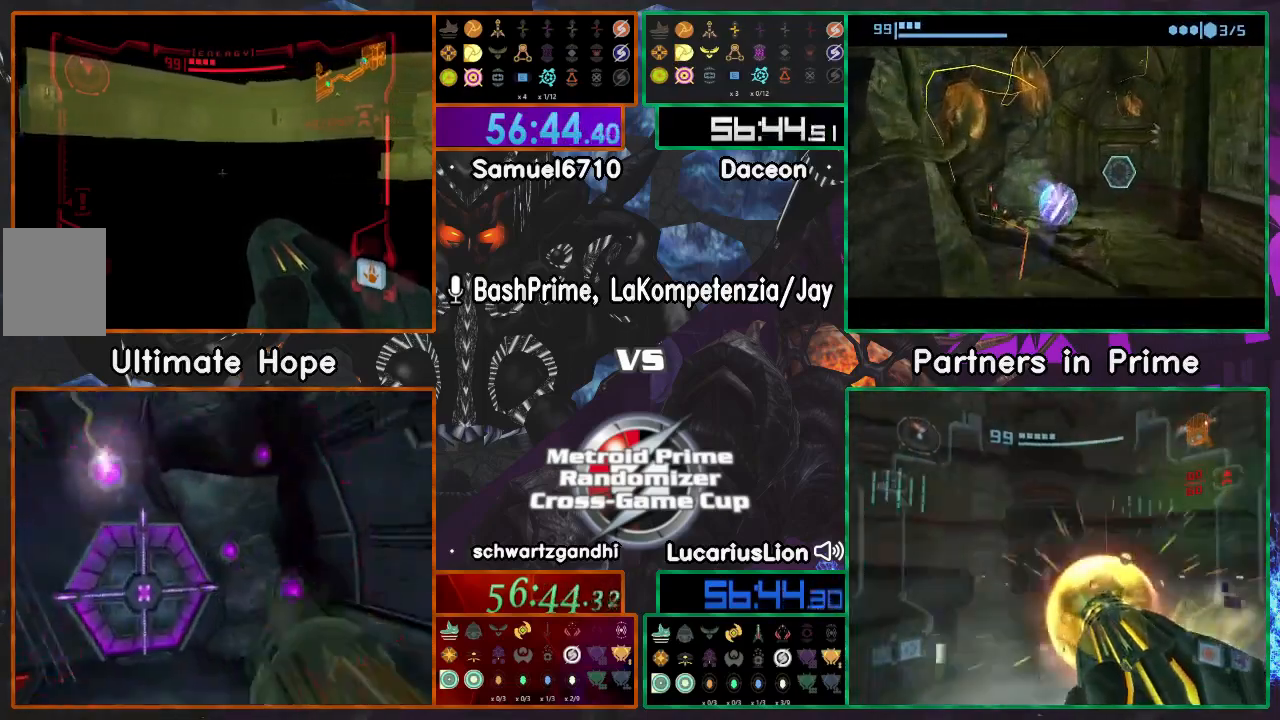
{"dt_ms": 500, "buttons": [], "left_stick": "left", "right_stick": "center", "events": []}
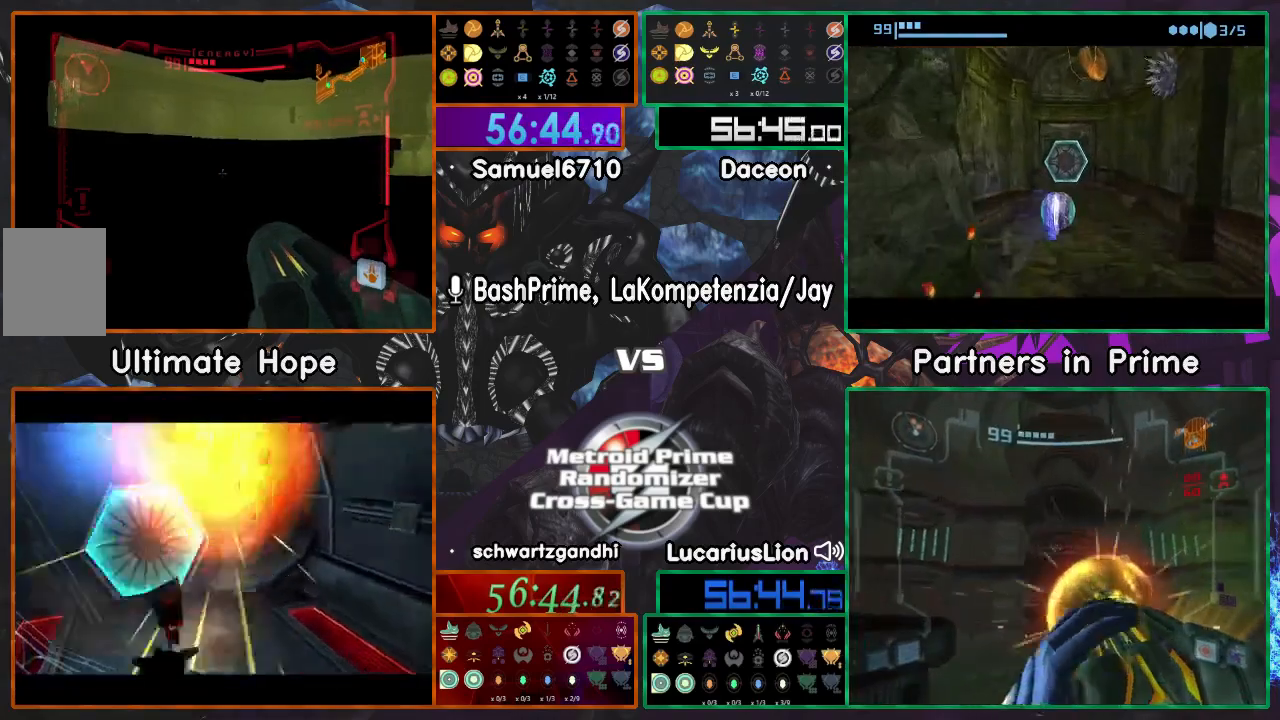
{"dt_ms": 500, "buttons": [], "left_stick": "center", "right_stick": "center", "events": [[50, "left_stick", "center"]]}
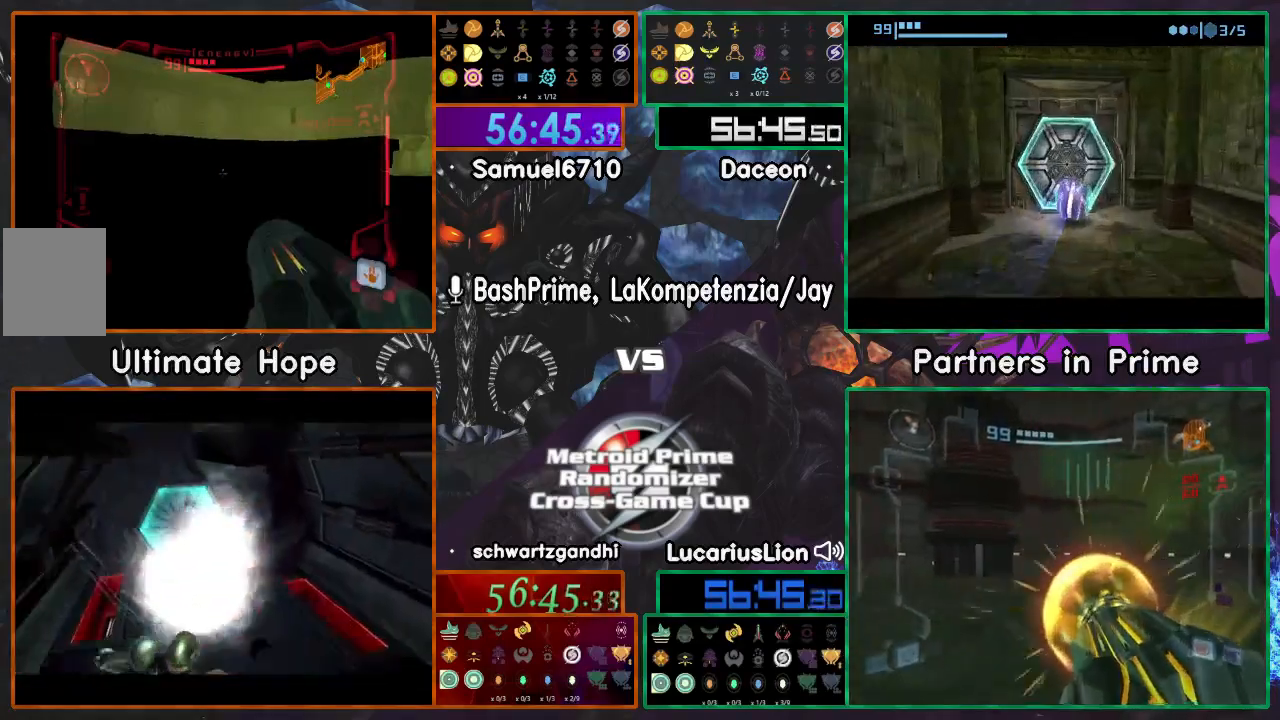
{"dt_ms": 500, "buttons": [], "left_stick": "right", "right_stick": "center", "events": [[17, "left_stick", "right"]]}
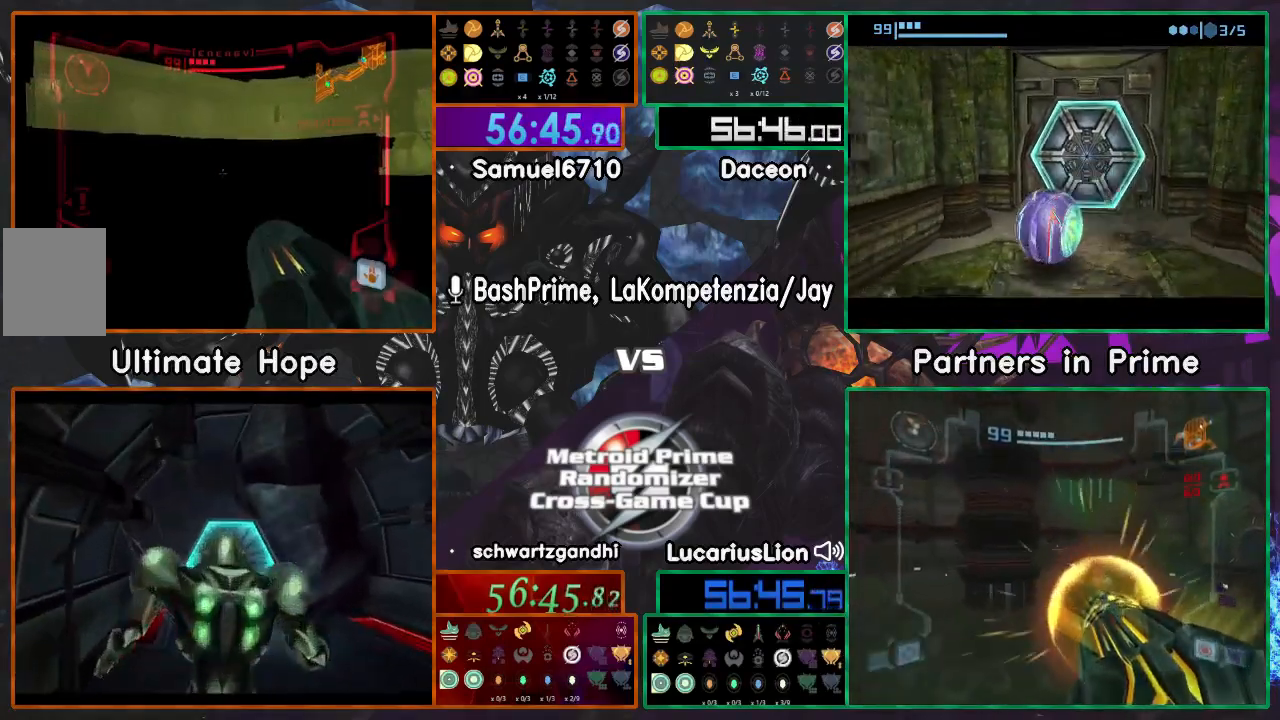
{"dt_ms": 500, "buttons": [], "left_stick": "right", "right_stick": "center", "events": [[17, "left_stick", "center"], [117, "left_stick", "left"], [183, "left_stick", "center"], [350, "left_stick", "left"], [433, "left_stick", "center"], [500, "left_stick", "right"]]}
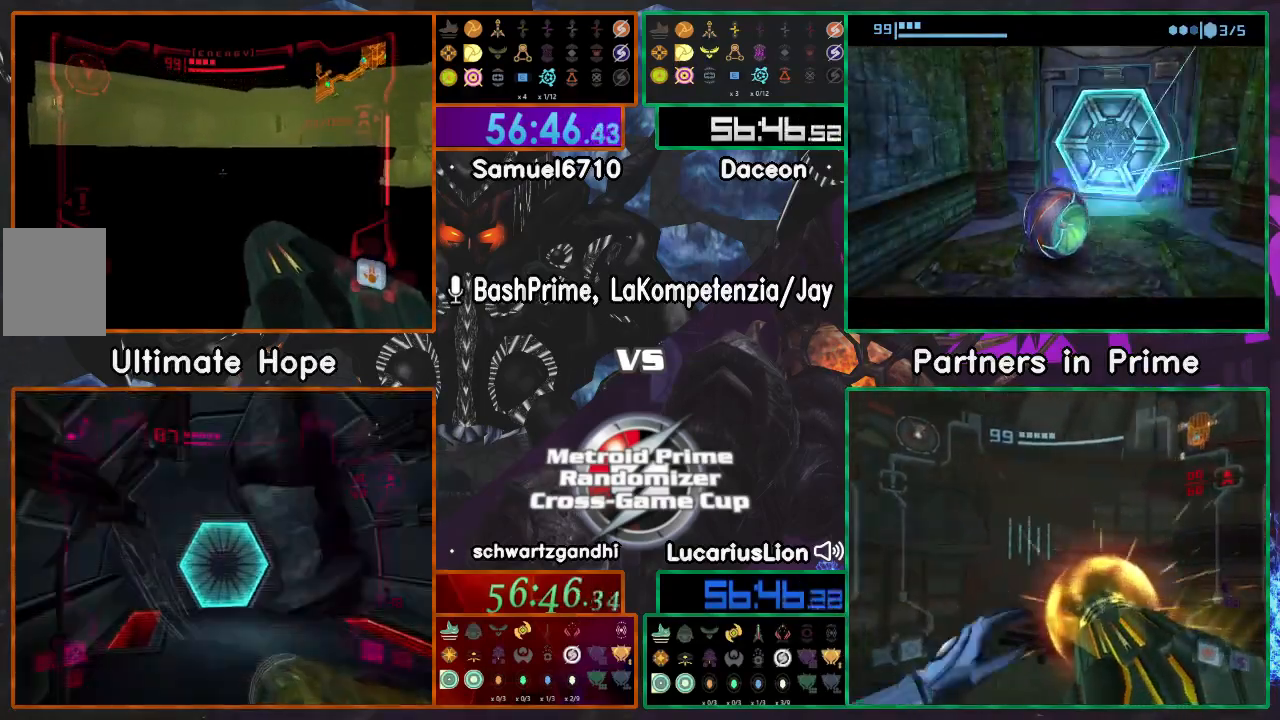
{"dt_ms": 500, "buttons": [], "left_stick": "center", "right_stick": "center", "events": [[167, "left_stick", "left"], [233, "left_stick", "center"], [417, "left_stick", "left"], [483, "left_stick", "center"]]}
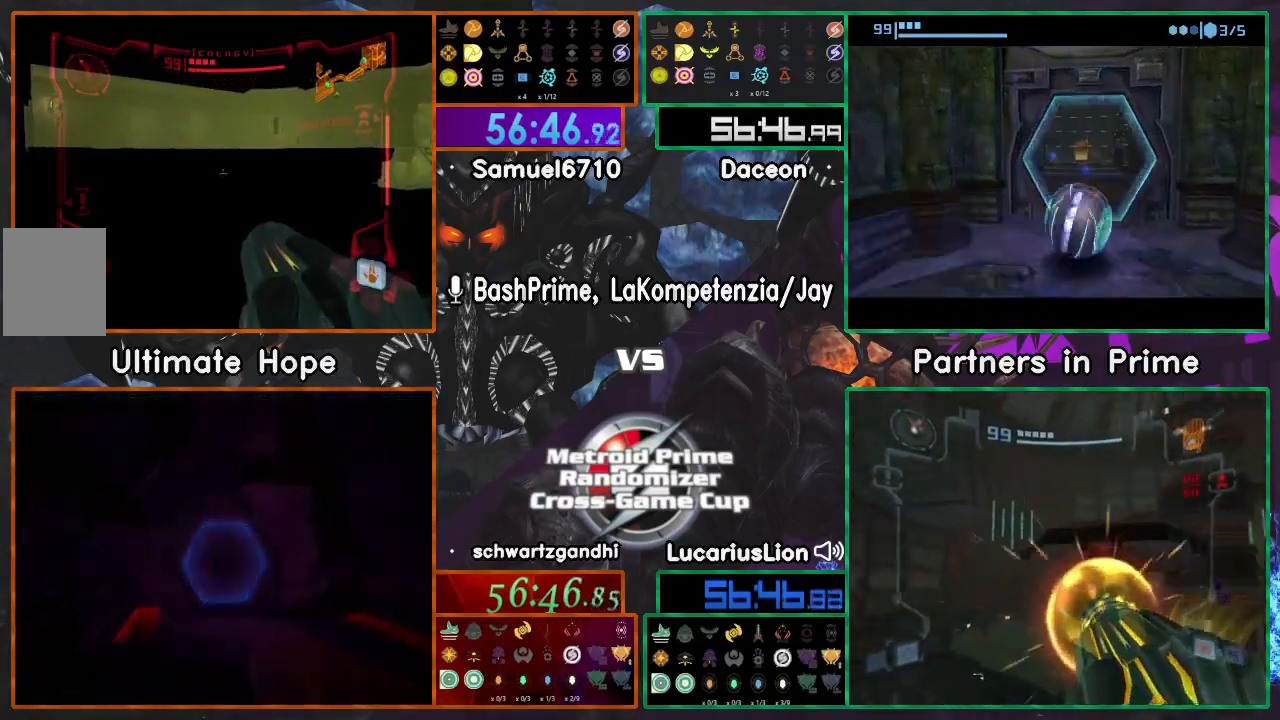
{"dt_ms": 500, "buttons": [], "left_stick": "center", "right_stick": "center", "events": [[250, "left_stick", "left"], [300, "left_stick", "center"]]}
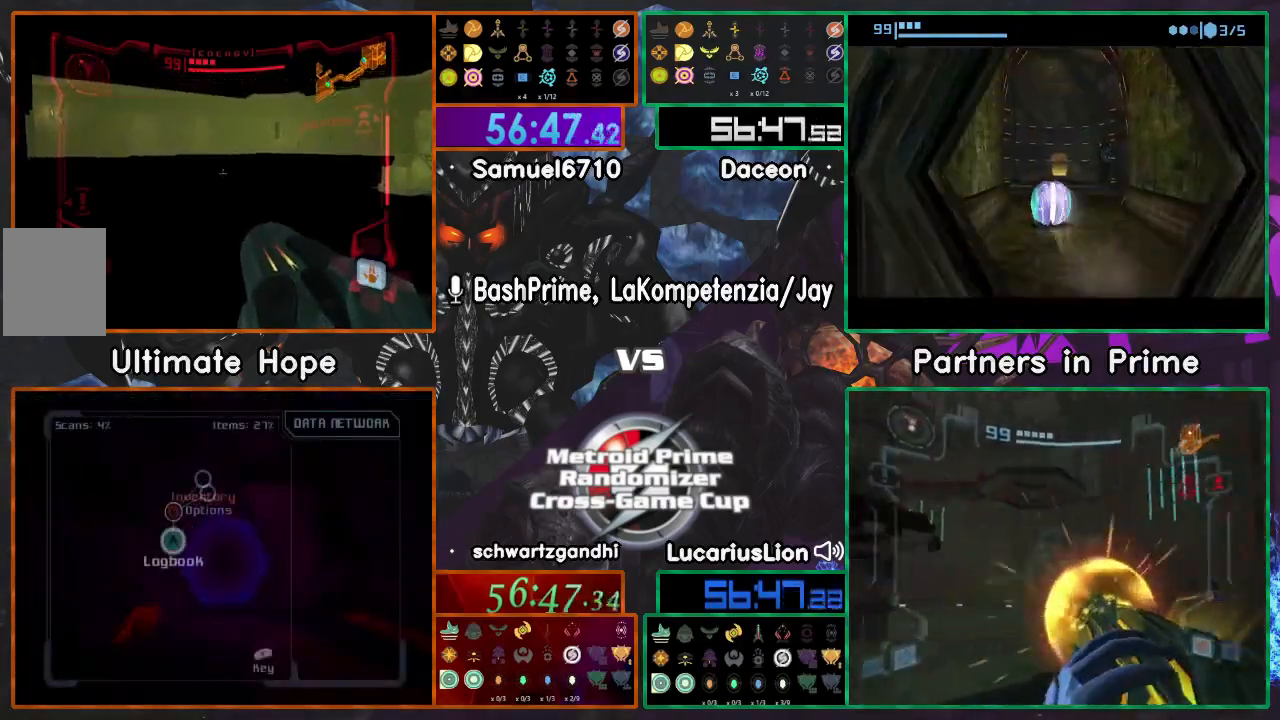
{"dt_ms": 500, "buttons": [], "left_stick": "center", "right_stick": "center", "events": [[233, "left_stick", "right"], [317, "left_stick", "left"], [417, "left_stick", "center"]]}
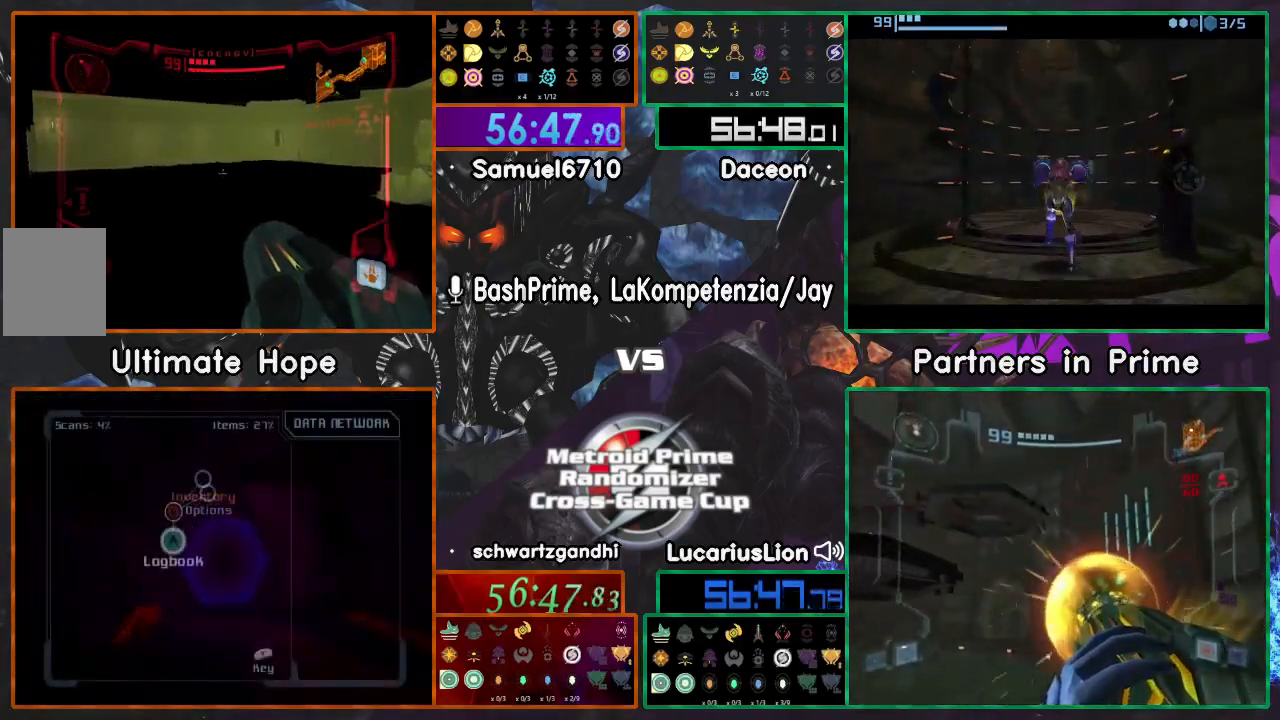
{"dt_ms": 500, "buttons": [], "left_stick": "center", "right_stick": "center", "events": [[267, "left_stick", "right"], [317, "left_stick", "left"], [467, "left_stick", "center"]]}
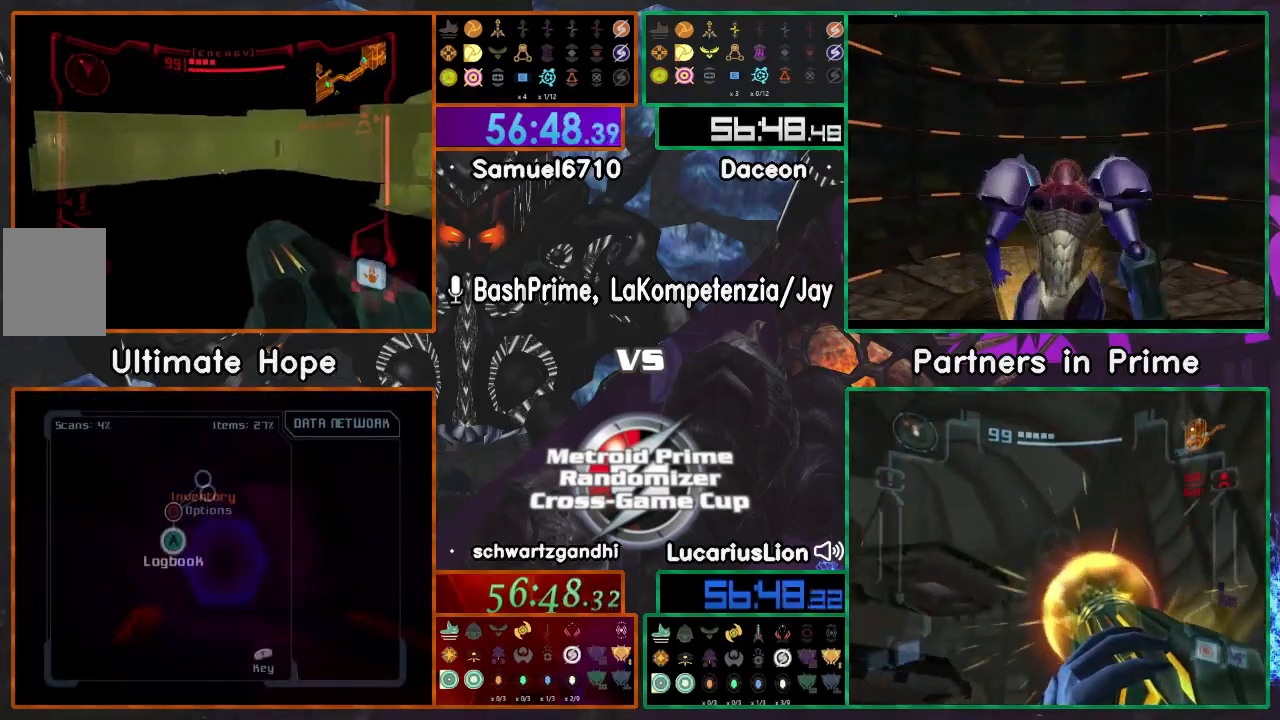
{"dt_ms": 500, "buttons": [], "left_stick": "left", "right_stick": "center", "events": [[300, "left_stick", "right"], [350, "left_stick", "center"], [417, "left_stick", "left"]]}
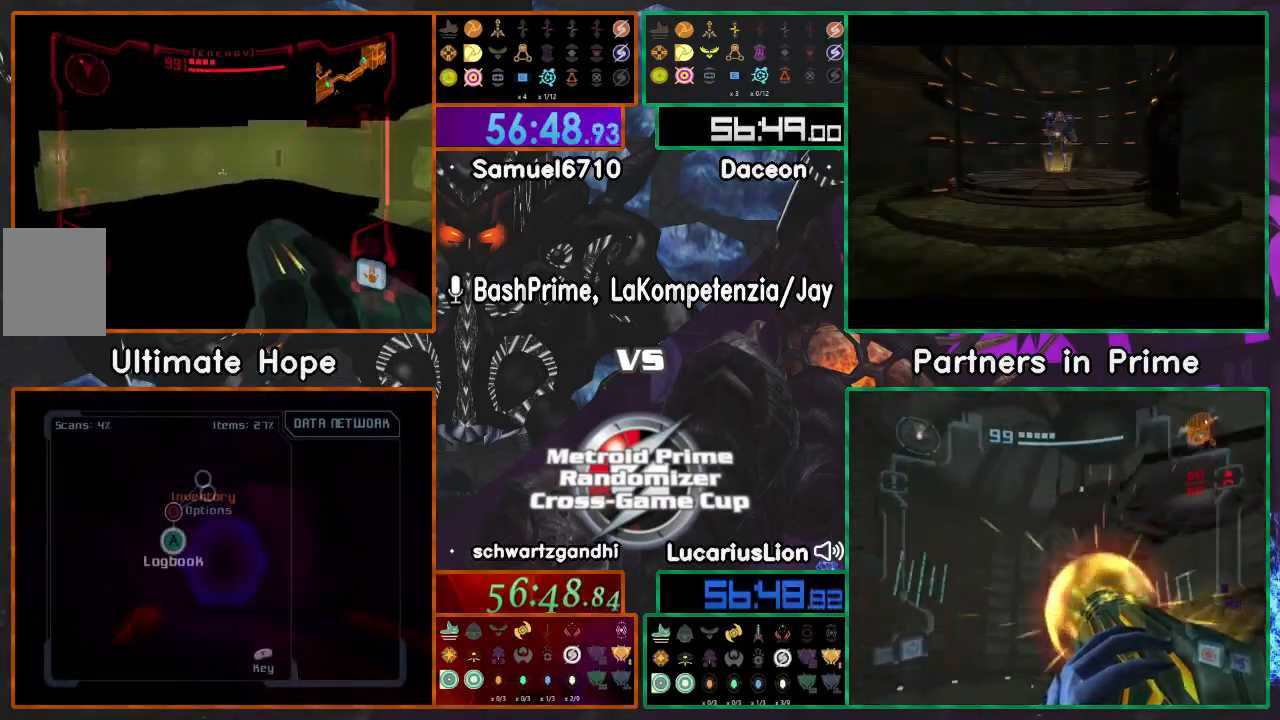
{"dt_ms": 500, "buttons": [], "left_stick": "left", "right_stick": "center", "events": [[33, "left_stick", "center"], [267, "left_stick", "right"], [367, "left_stick", "center"], [417, "left_stick", "left"]]}
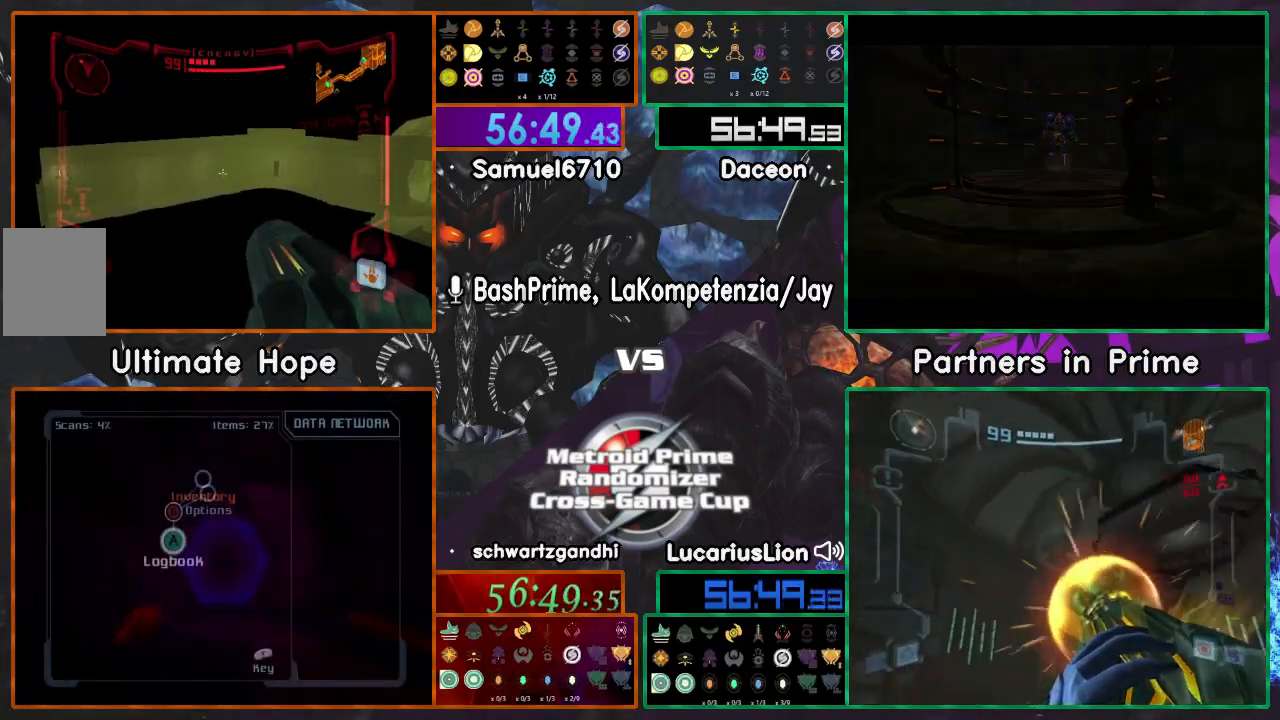
{"dt_ms": 500, "buttons": [], "left_stick": "center", "right_stick": "center", "events": [[17, "left_stick", "center"], [317, "left_stick", "right"], [367, "left_stick", "left"], [417, "left_stick", "center"]]}
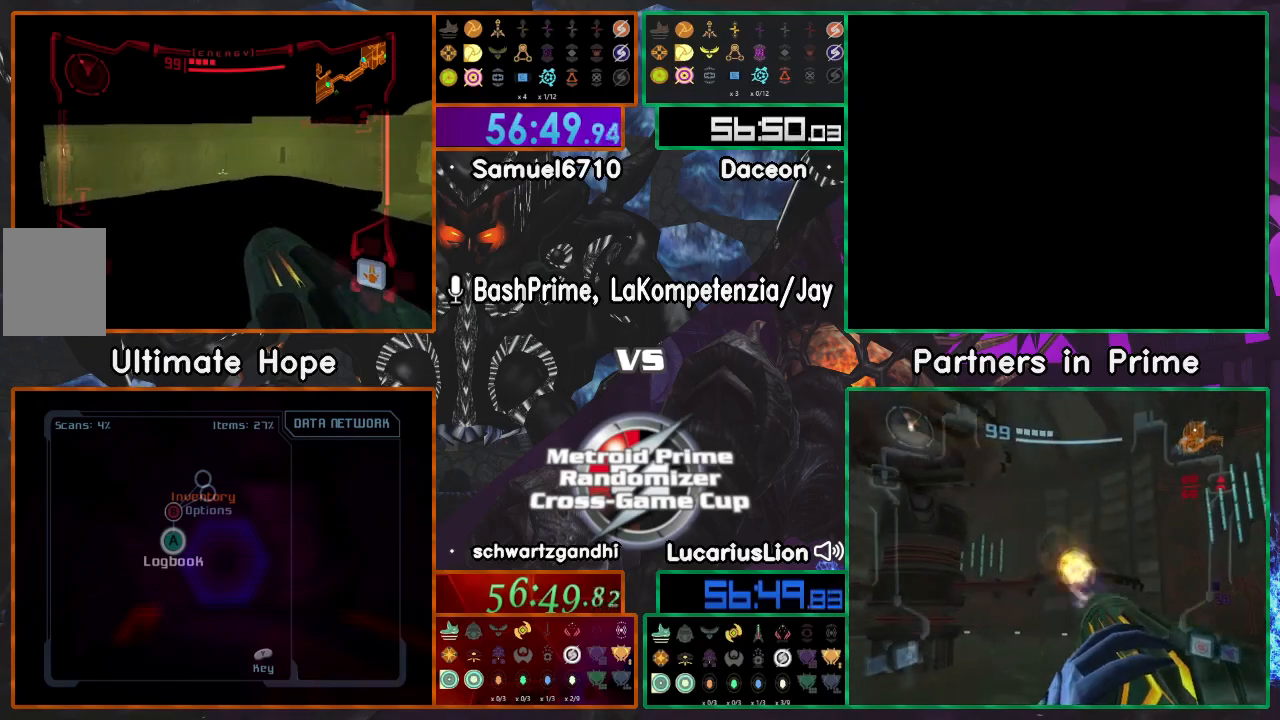
{"dt_ms": 500, "buttons": [], "left_stick": "center", "right_stick": "center", "events": [[100, "left_stick", "right"], [150, "left_stick", "center"]]}
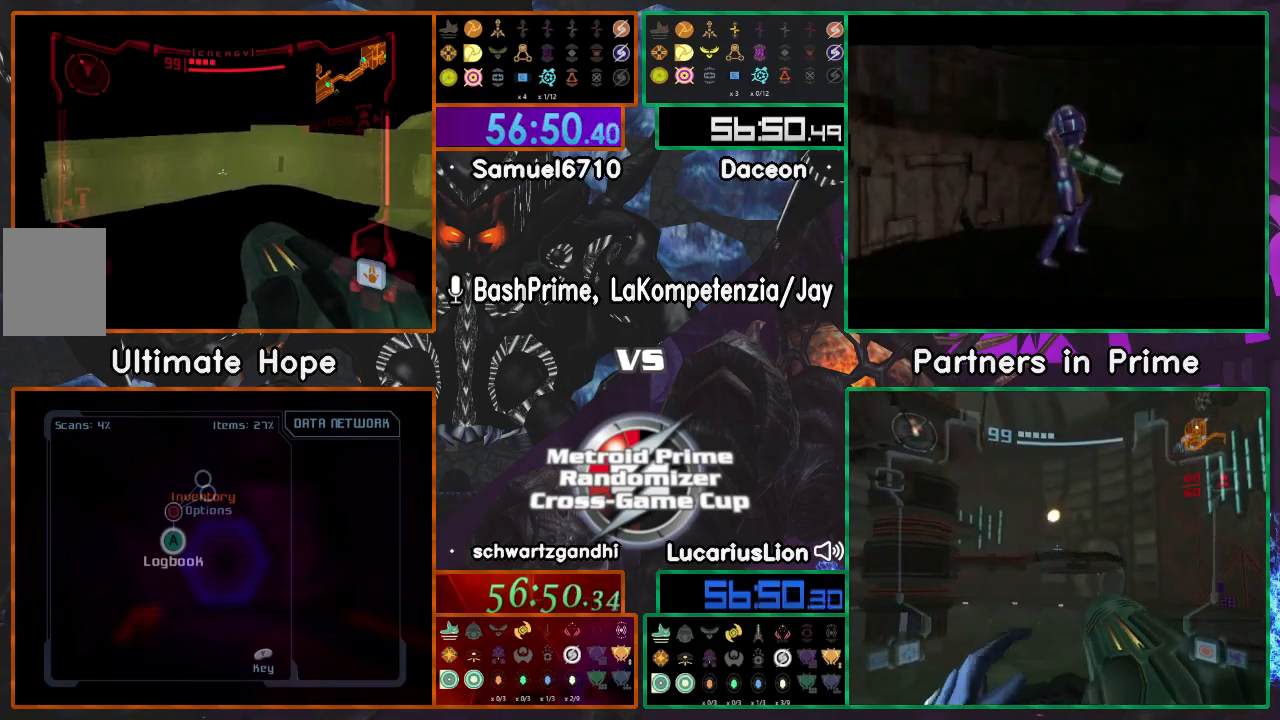
{"dt_ms": 500, "buttons": [], "left_stick": "center", "right_stick": "center", "events": [[117, "left_stick", "right"], [167, "left_stick", "center"]]}
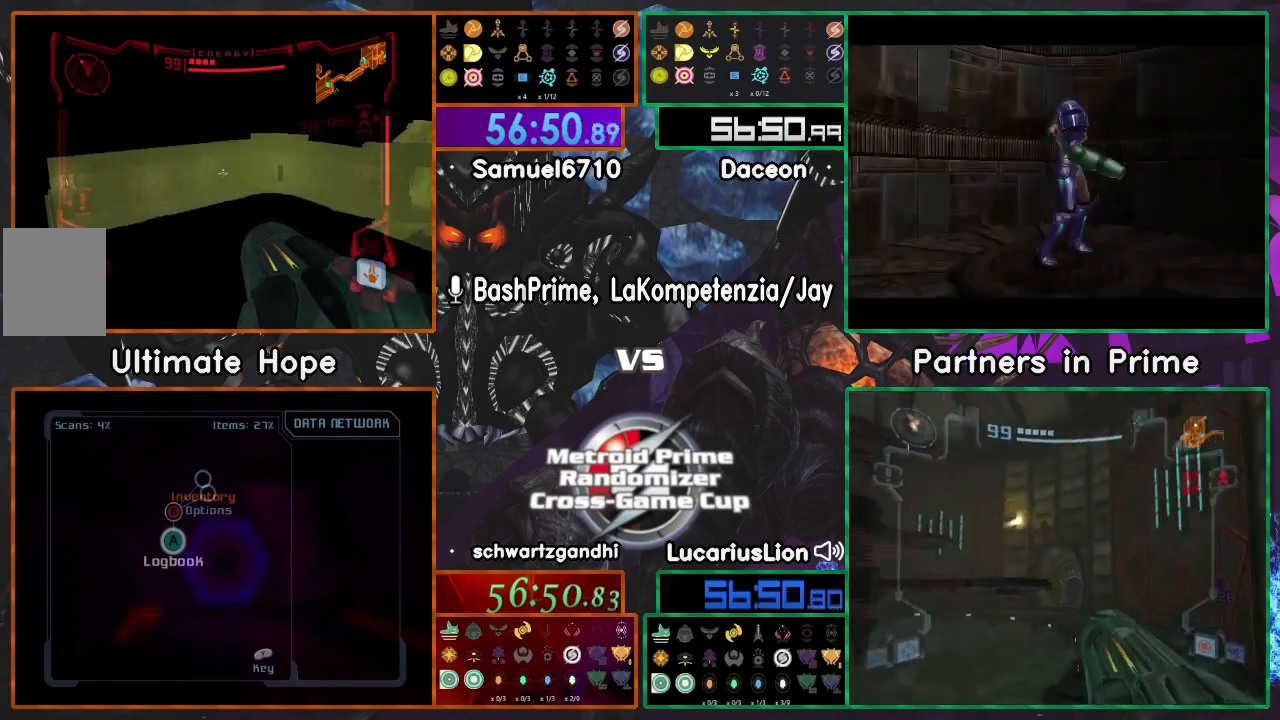
{"dt_ms": 500, "buttons": [], "left_stick": "center", "right_stick": "center", "events": [[100, "left_stick", "right"], [150, "left_stick", "center"]]}
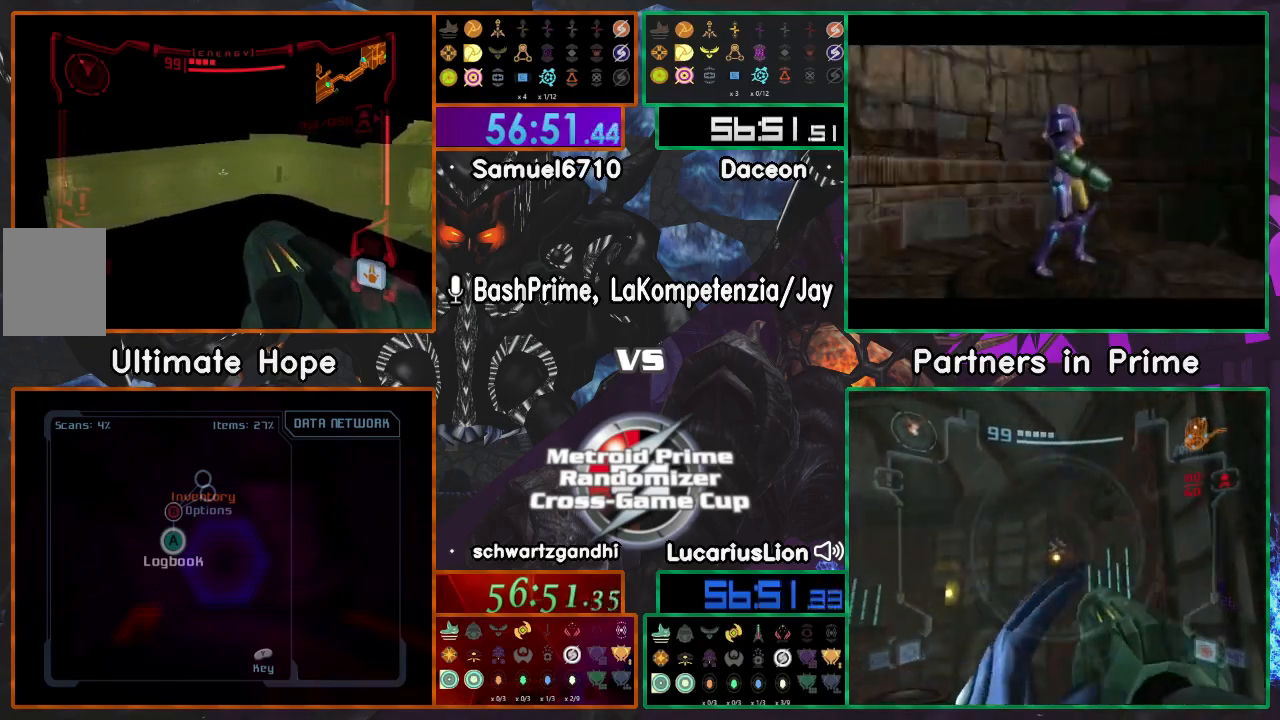
{"dt_ms": 500, "buttons": [], "left_stick": "right", "right_stick": "center", "events": [[50, "left_stick", "left"], [150, "left_stick", "center"], [217, "left_stick", "right"], [300, "left_stick", "center"], [467, "left_stick", "right"]]}
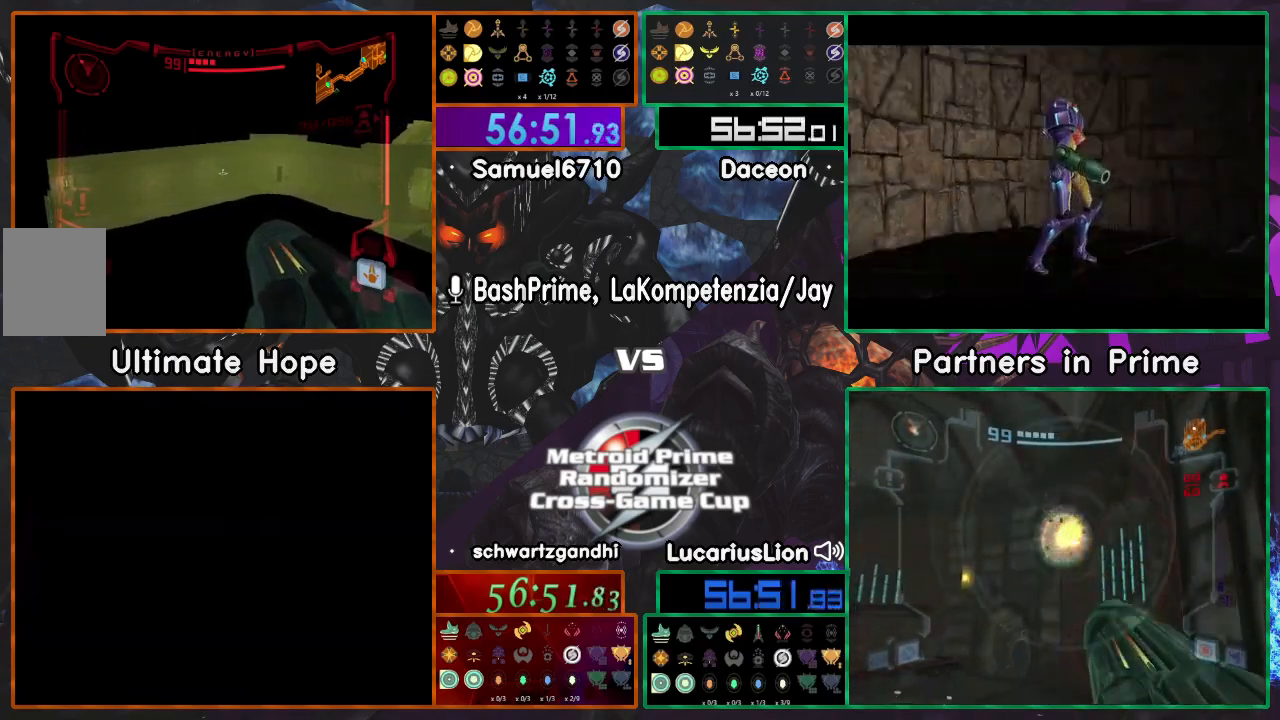
{"dt_ms": 1000, "buttons": [], "left_stick": "up", "right_stick": "center"}
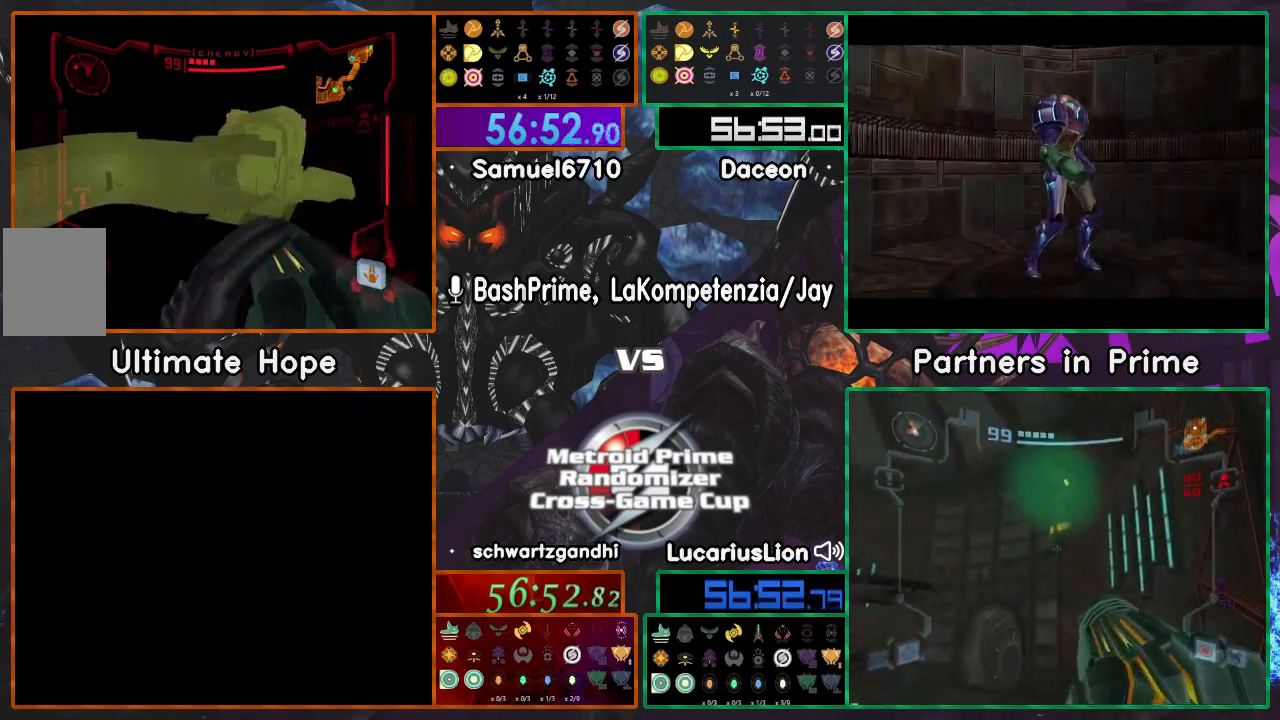
{"dt_ms": 500, "buttons": [], "left_stick": "up", "right_stick": "center"}
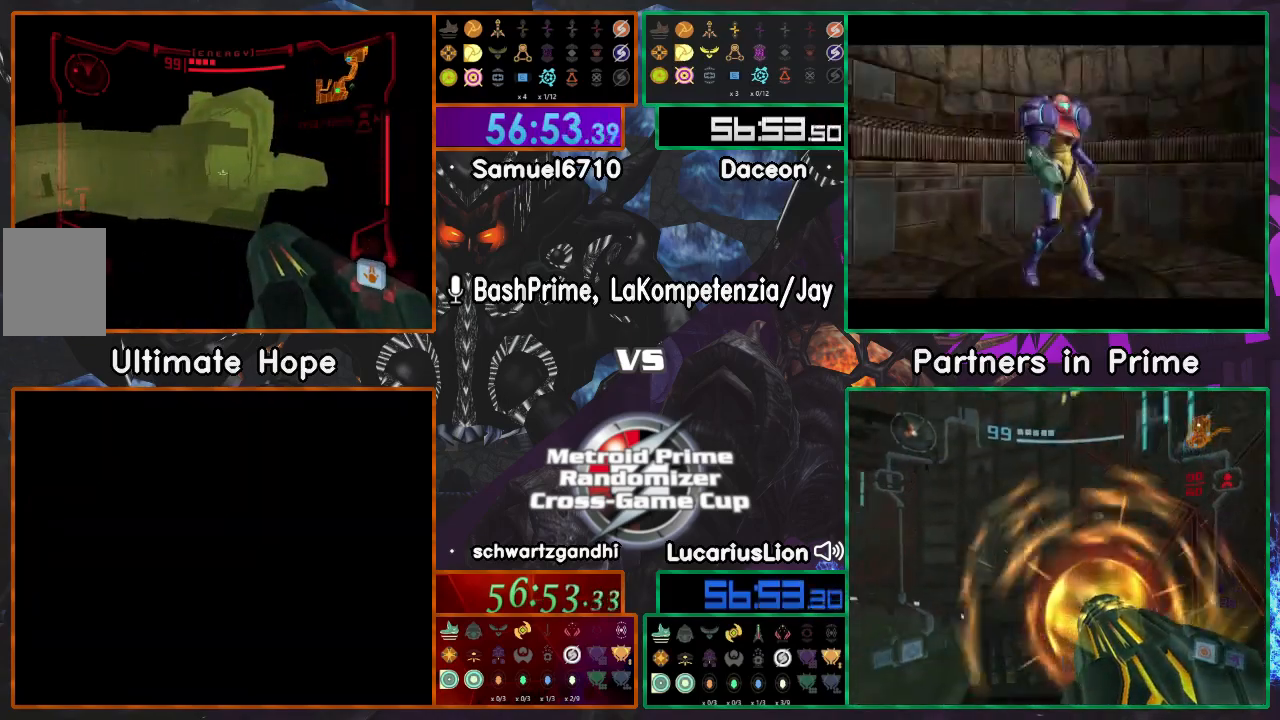
{"dt_ms": 500, "buttons": [], "left_stick": "up", "right_stick": "center", "events": []}
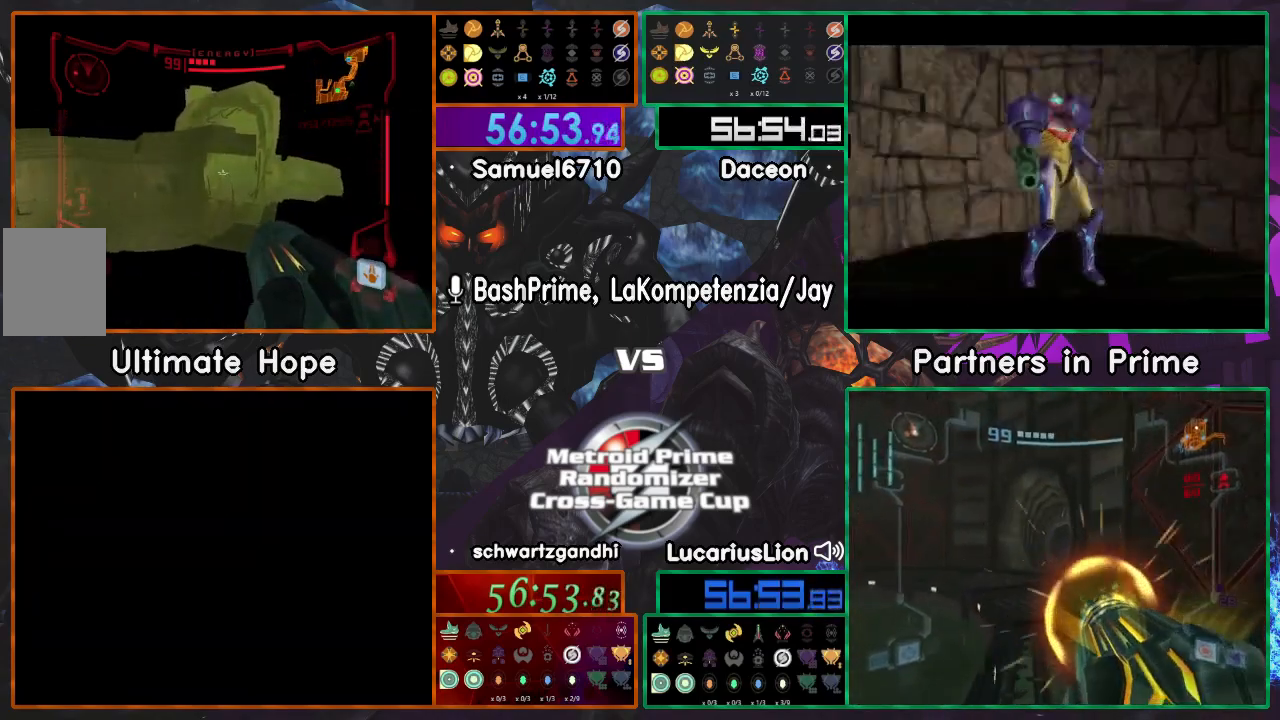
{"dt_ms": 500, "buttons": [], "left_stick": "up", "right_stick": "center", "events": []}
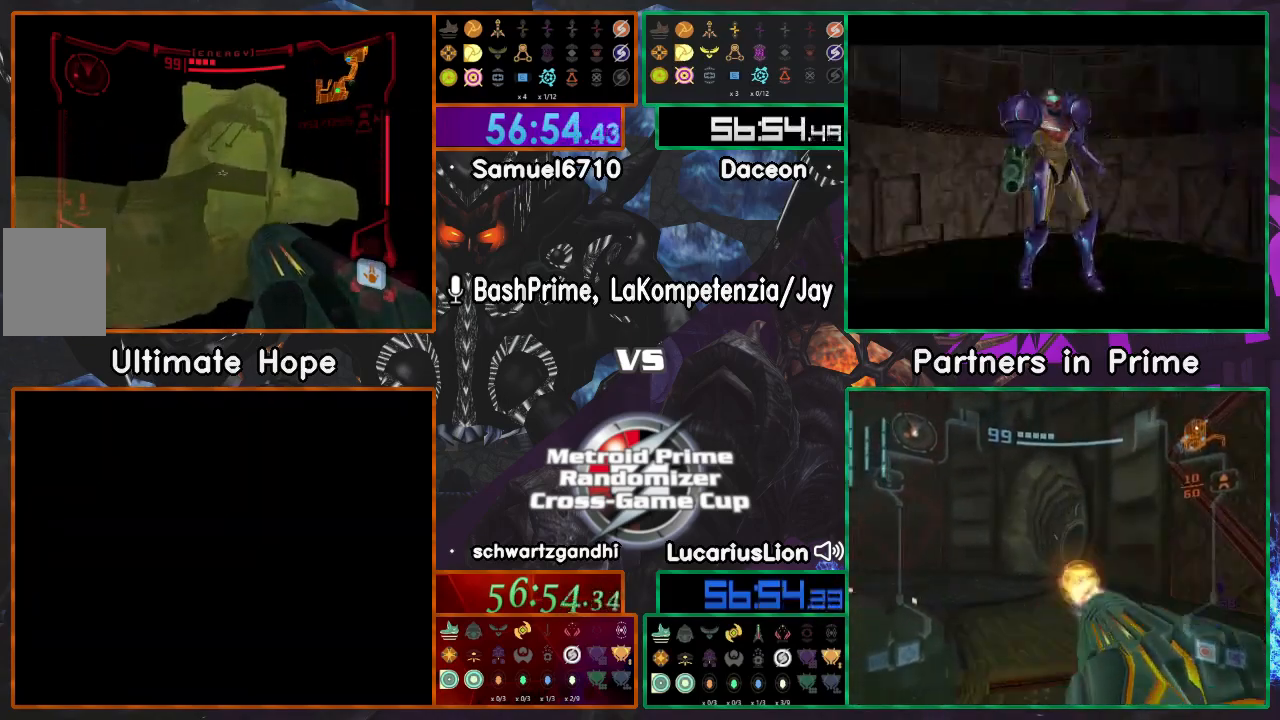
{"dt_ms": 500, "buttons": [], "left_stick": "up", "right_stick": "center", "events": []}
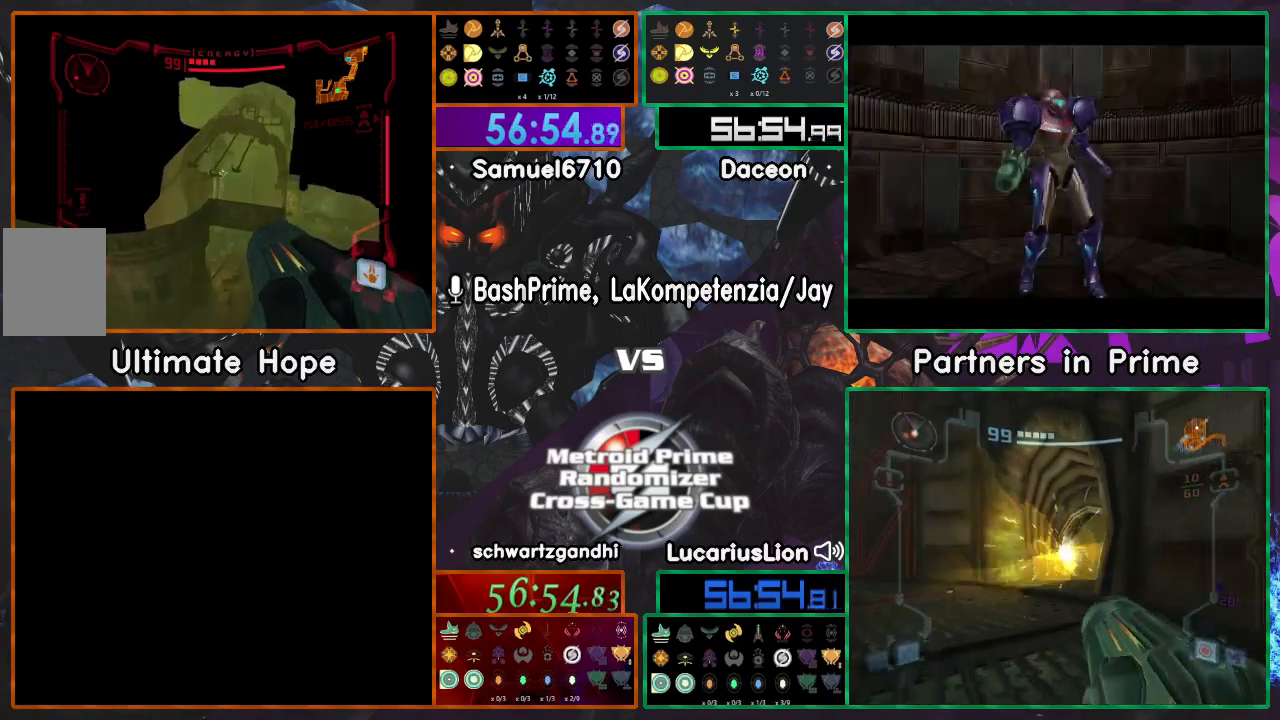
{"dt_ms": 500, "buttons": [], "left_stick": "up", "right_stick": "center", "events": []}
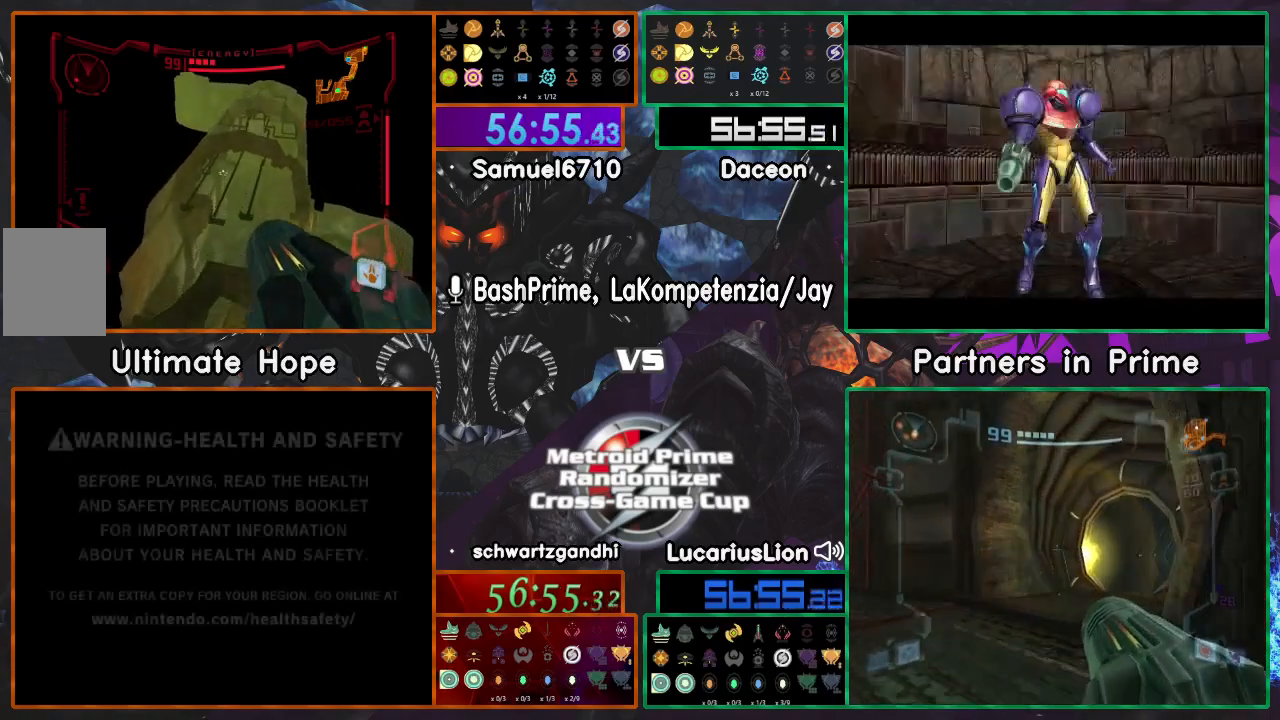
{"dt_ms": 500, "buttons": [], "left_stick": "up", "right_stick": "center", "events": []}
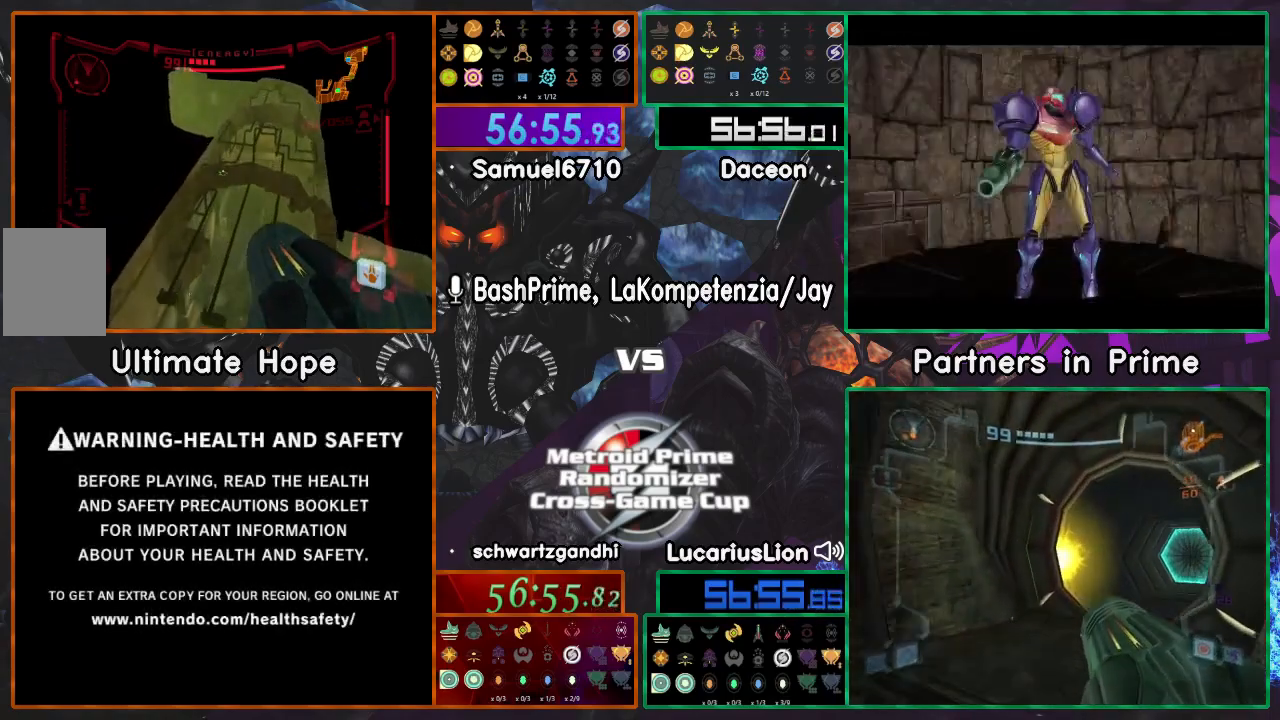
{"dt_ms": 500, "buttons": [], "left_stick": "up-right", "right_stick": "center", "events": [[183, "left_stick", "up-left"], [417, "left_stick", "up-right"]]}